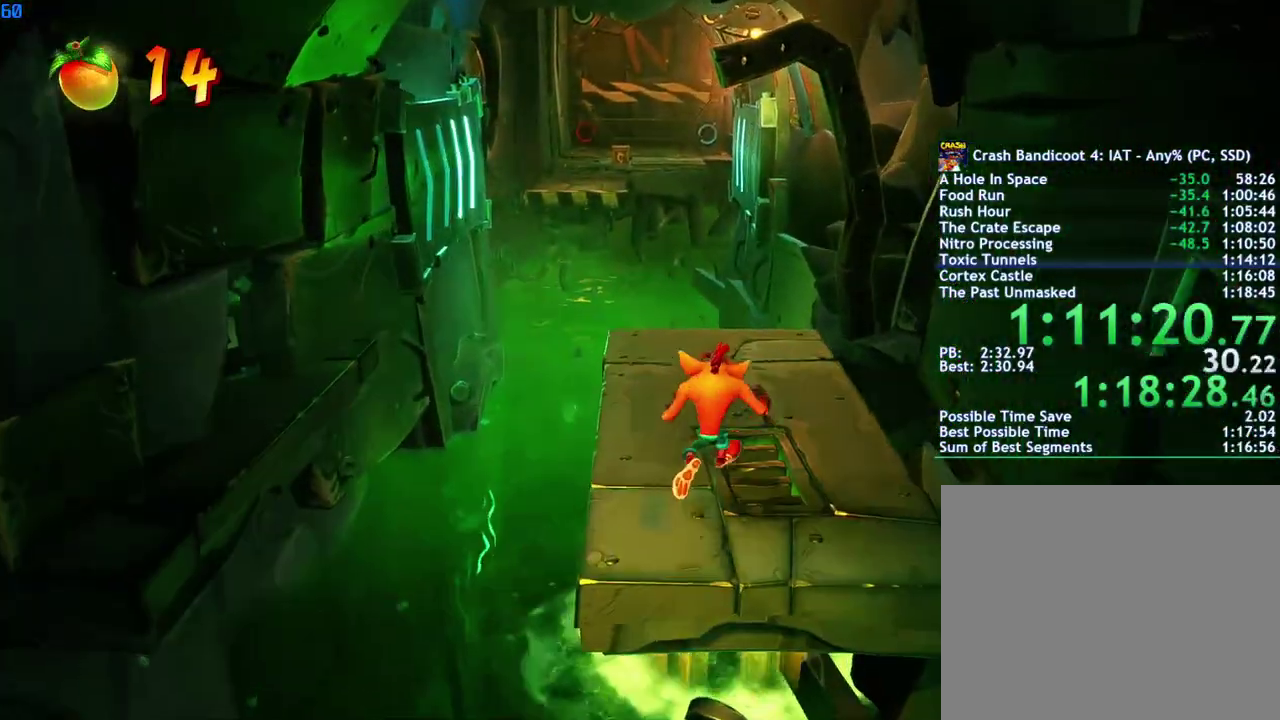
Gameplay with a controller (PlayStation layout); each line is a JSON object with the inputs held at the frame after it. "events" lists button and stick changes between this image and that frame as [ms after this image, input, new state], when the widget could be followed in between.
{"buttons": [], "left_stick": "up", "right_stick": "center", "events": [[67, "CIRCLE", "up"], [167, "SQUARE", "down"], [233, "SQUARE", "up"]]}
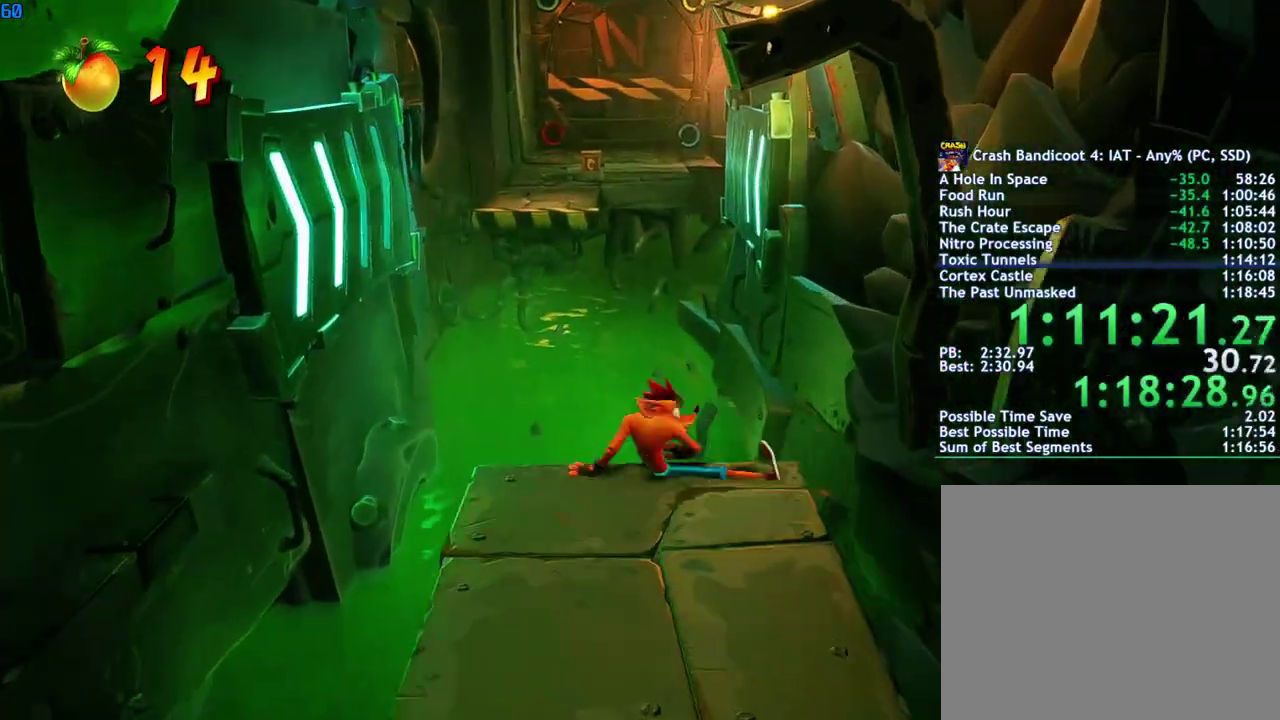
{"buttons": [], "left_stick": "up-right", "right_stick": "center", "events": [[100, "CIRCLE", "down"], [183, "CIRCLE", "up"], [200, "left_stick", "up-right"], [283, "SQUARE", "down"], [333, "CROSS", "down"], [367, "SQUARE", "up"], [467, "CROSS", "up"]]}
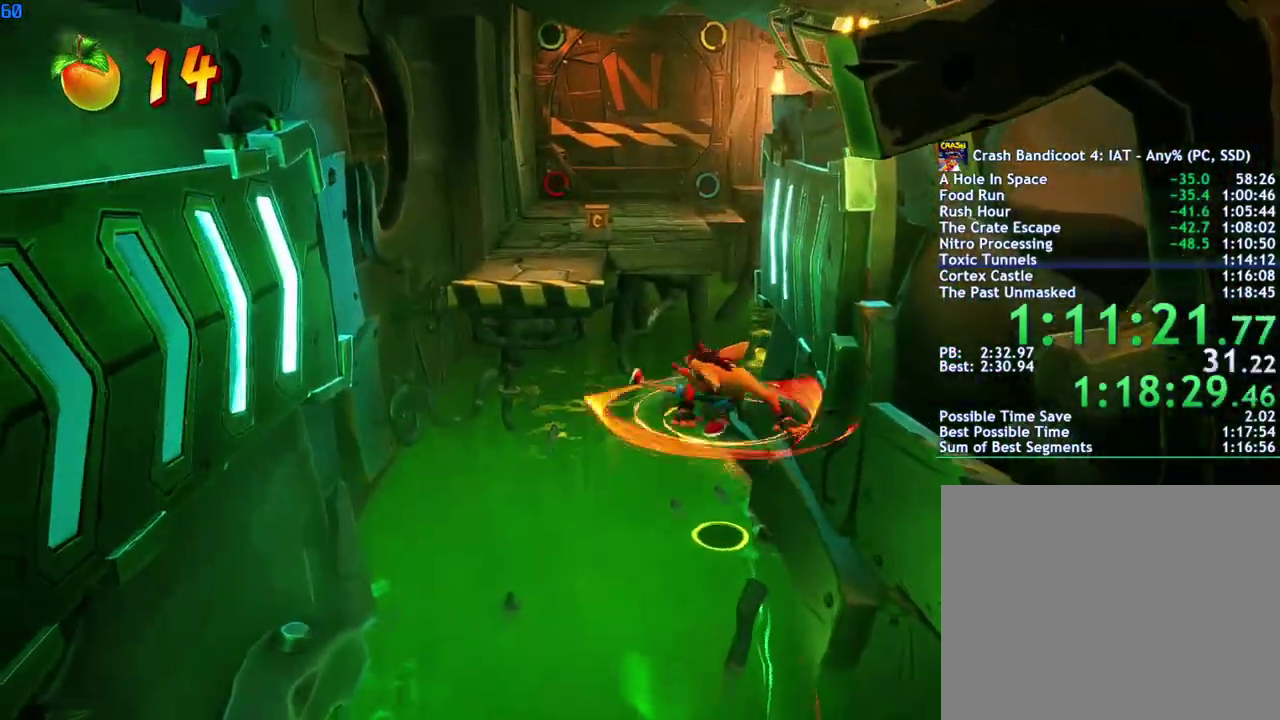
{"buttons": [], "left_stick": "up", "right_stick": "center", "events": [[283, "left_stick", "up"]]}
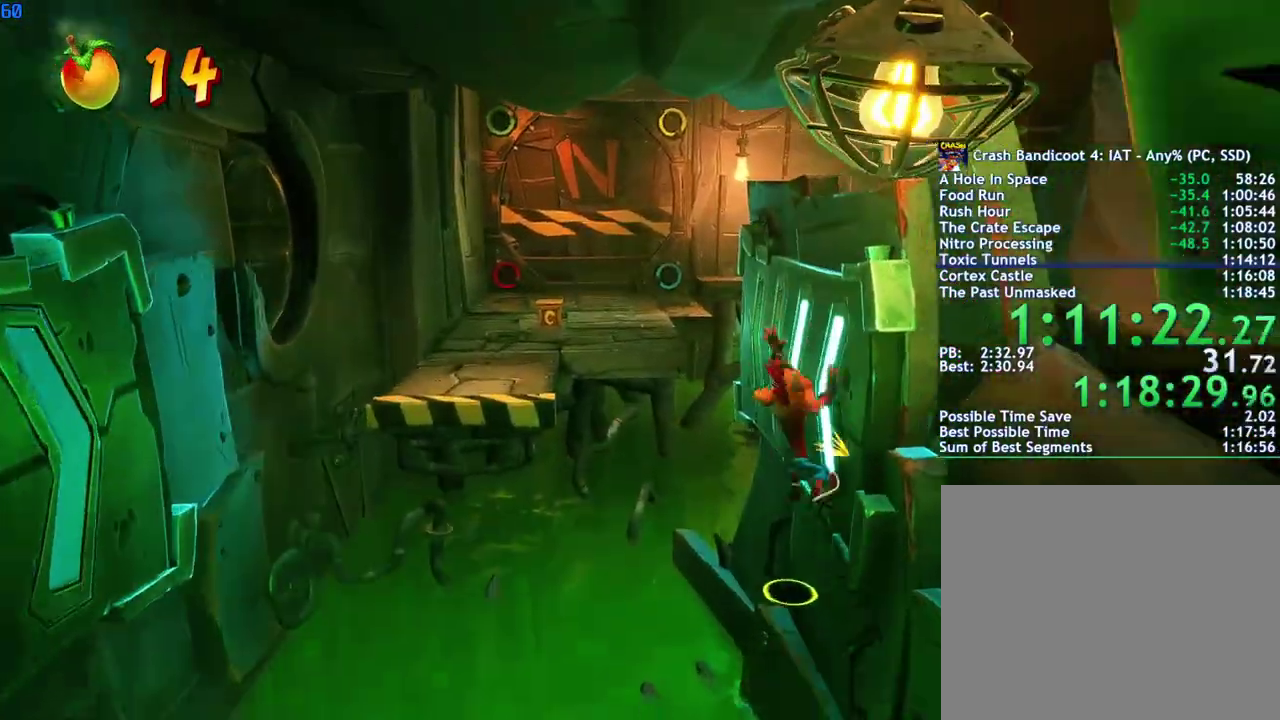
{"buttons": [], "left_stick": "up", "right_stick": "center", "events": [[367, "CROSS", "down"], [467, "CROSS", "up"]]}
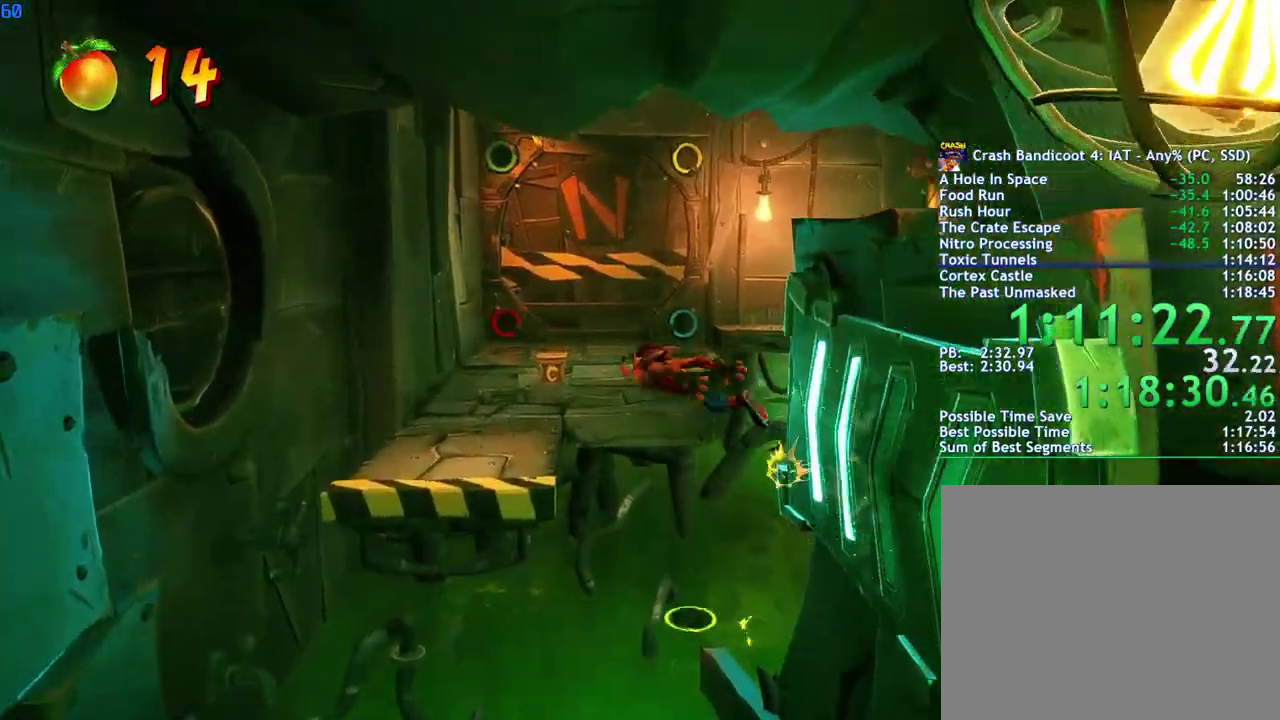
{"buttons": [], "left_stick": "up-right", "right_stick": "center", "events": [[383, "left_stick", "up-right"]]}
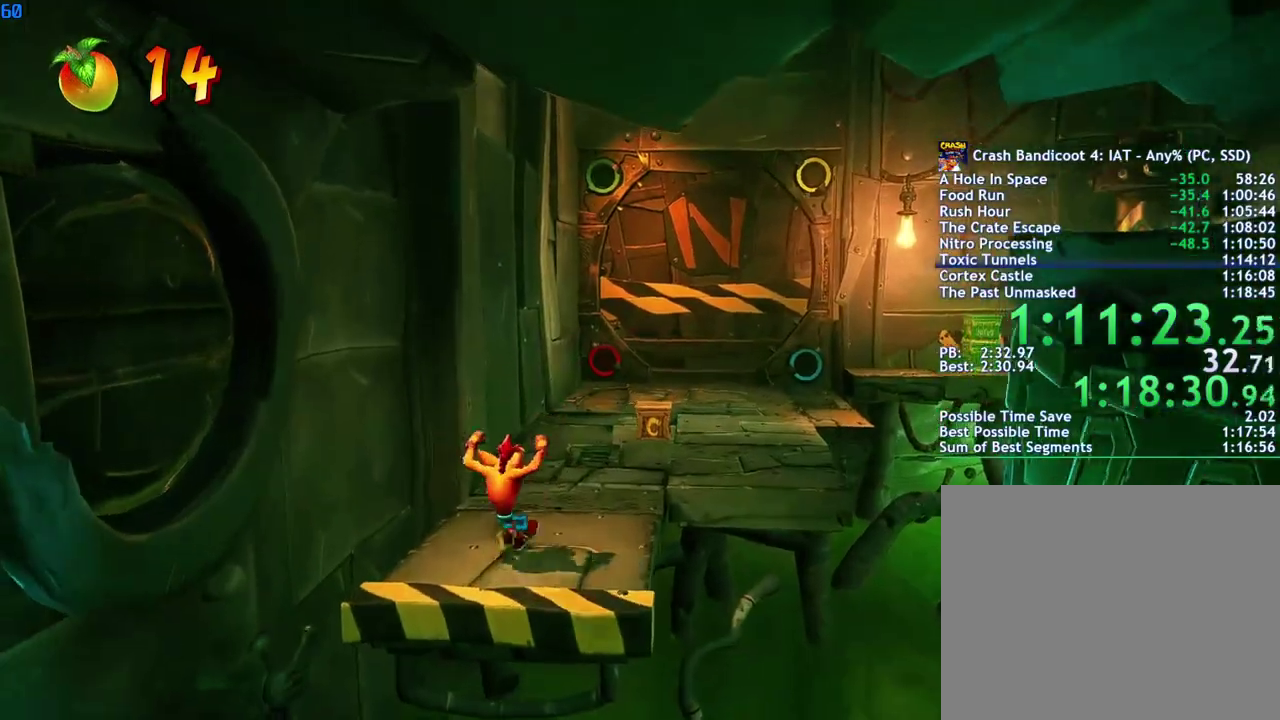
{"buttons": ["CIRCLE"], "left_stick": "up-right", "right_stick": "center", "events": [[67, "CIRCLE", "down"], [150, "CIRCLE", "up"], [233, "SQUARE", "down"], [283, "SQUARE", "up"], [450, "CIRCLE", "down"]]}
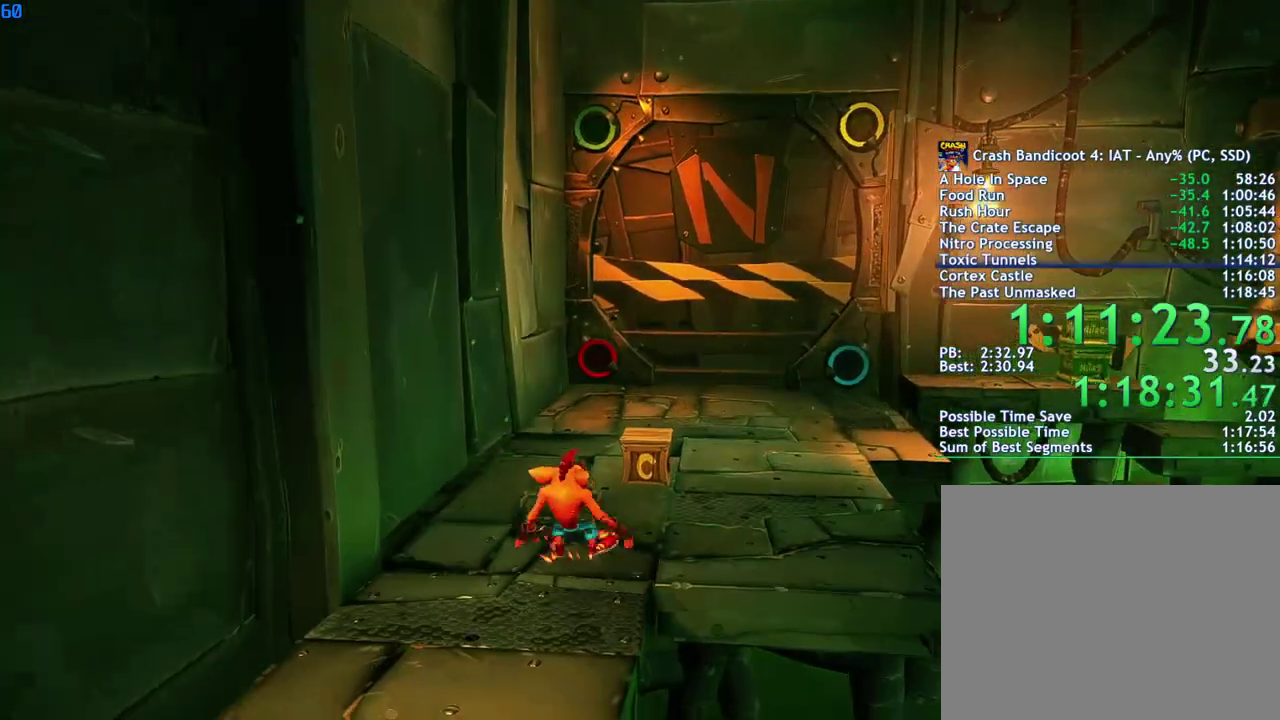
{"buttons": [], "left_stick": "up-right", "right_stick": "center", "events": [[17, "CIRCLE", "up"], [100, "SQUARE", "down"], [167, "SQUARE", "up"], [417, "CIRCLE", "down"], [500, "CIRCLE", "up"]]}
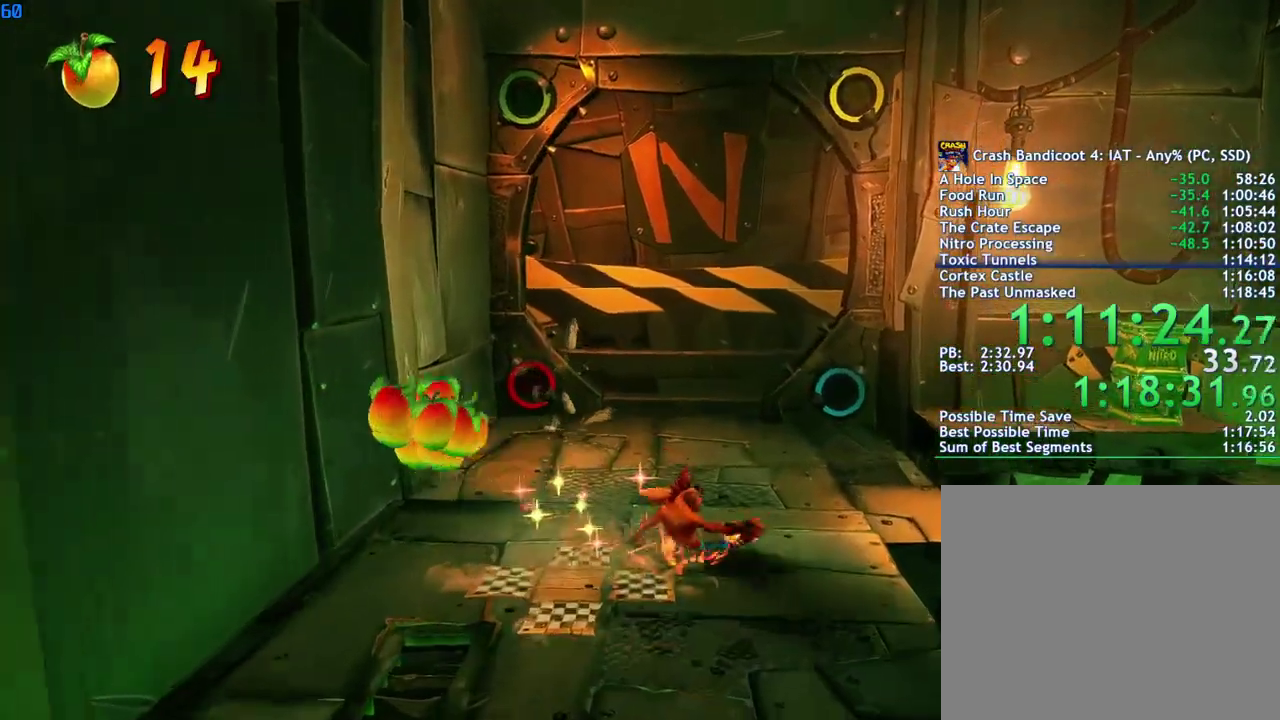
{"buttons": [], "left_stick": "up-right", "right_stick": "center", "events": [[67, "SQUARE", "down"], [133, "SQUARE", "up"], [267, "CROSS", "down"], [350, "CROSS", "up"]]}
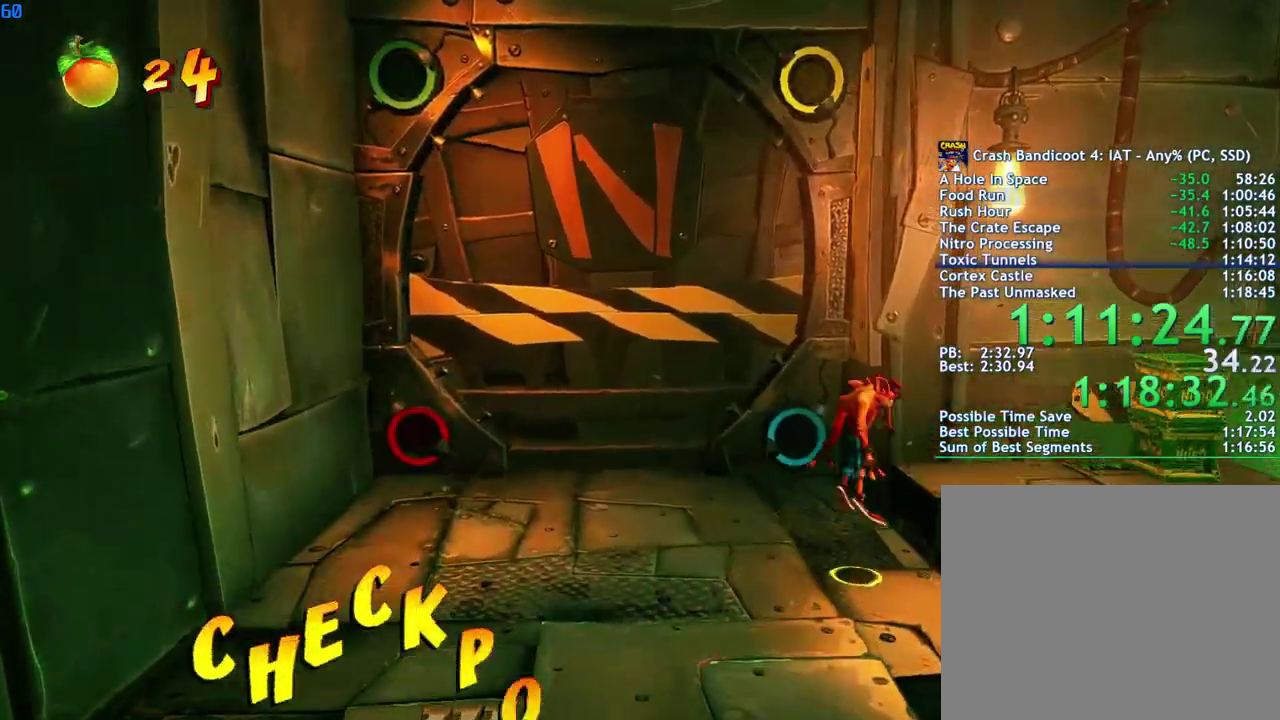
{"buttons": [], "left_stick": "right", "right_stick": "center", "events": [[400, "CROSS", "down"], [433, "left_stick", "right"], [500, "CROSS", "up"]]}
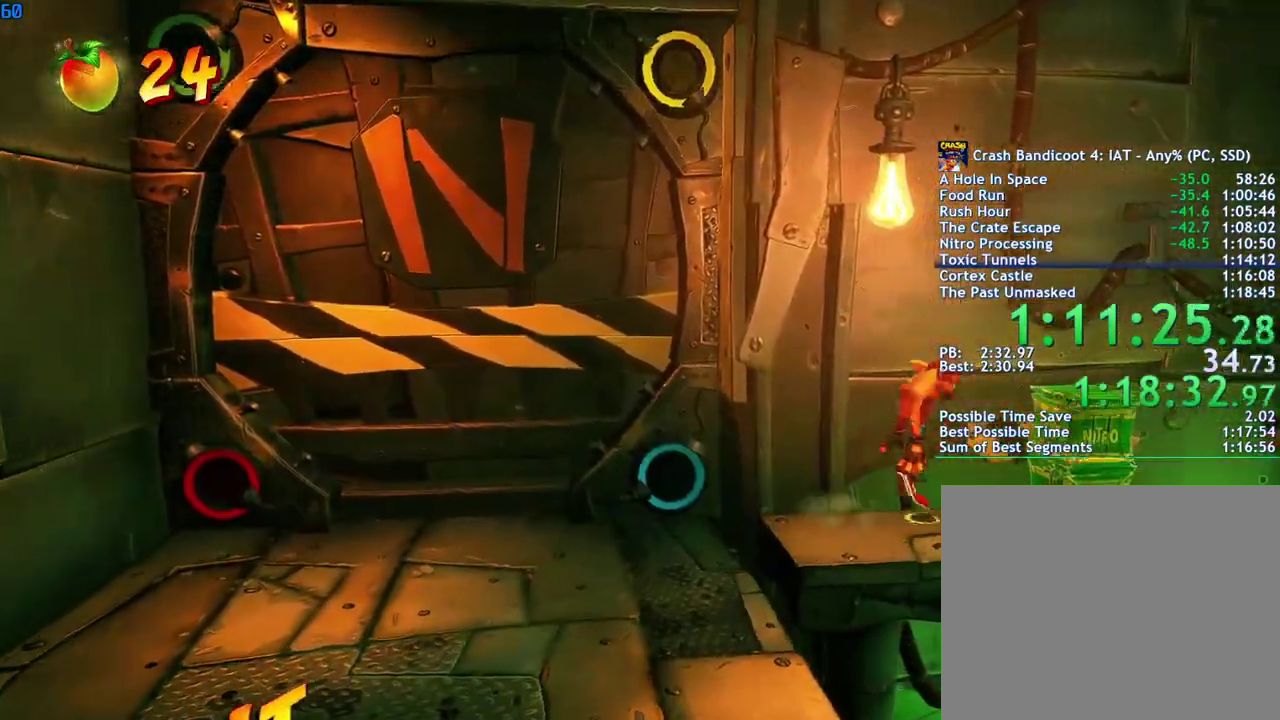
{"buttons": [], "left_stick": "right", "right_stick": "center", "events": [[67, "CROSS", "down"], [200, "CROSS", "up"]]}
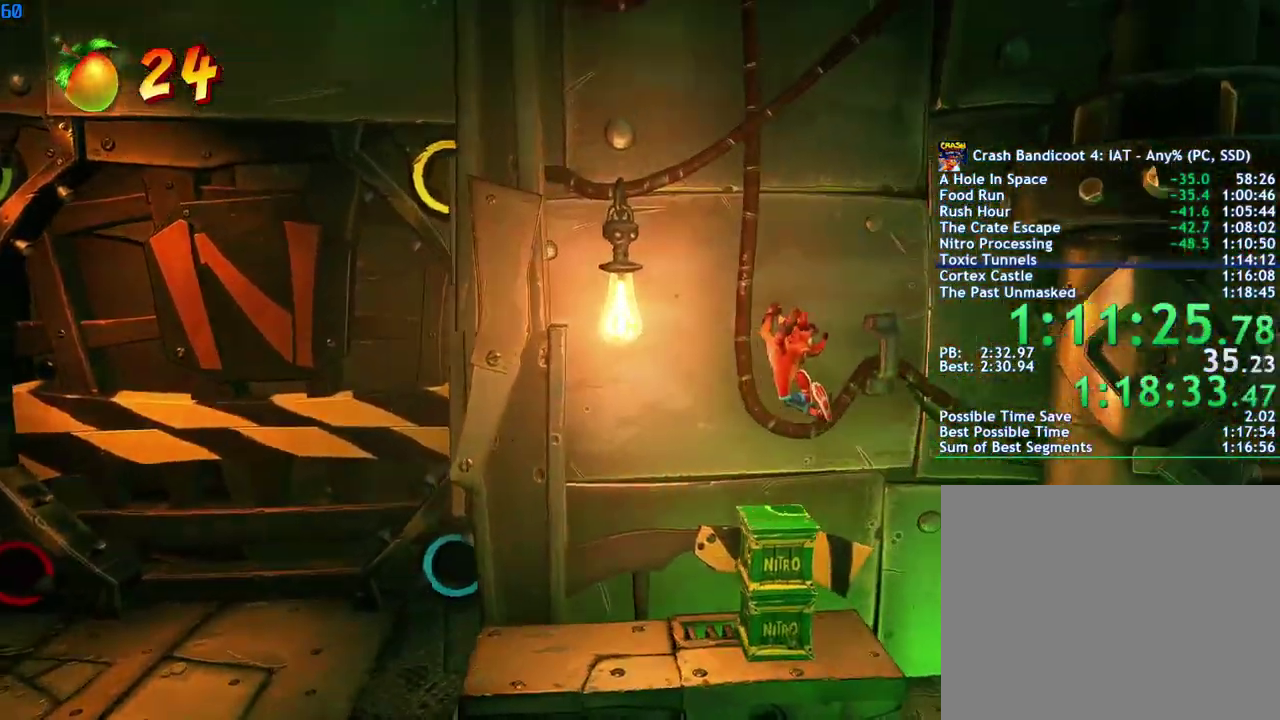
{"buttons": [], "left_stick": "right", "right_stick": "center", "events": []}
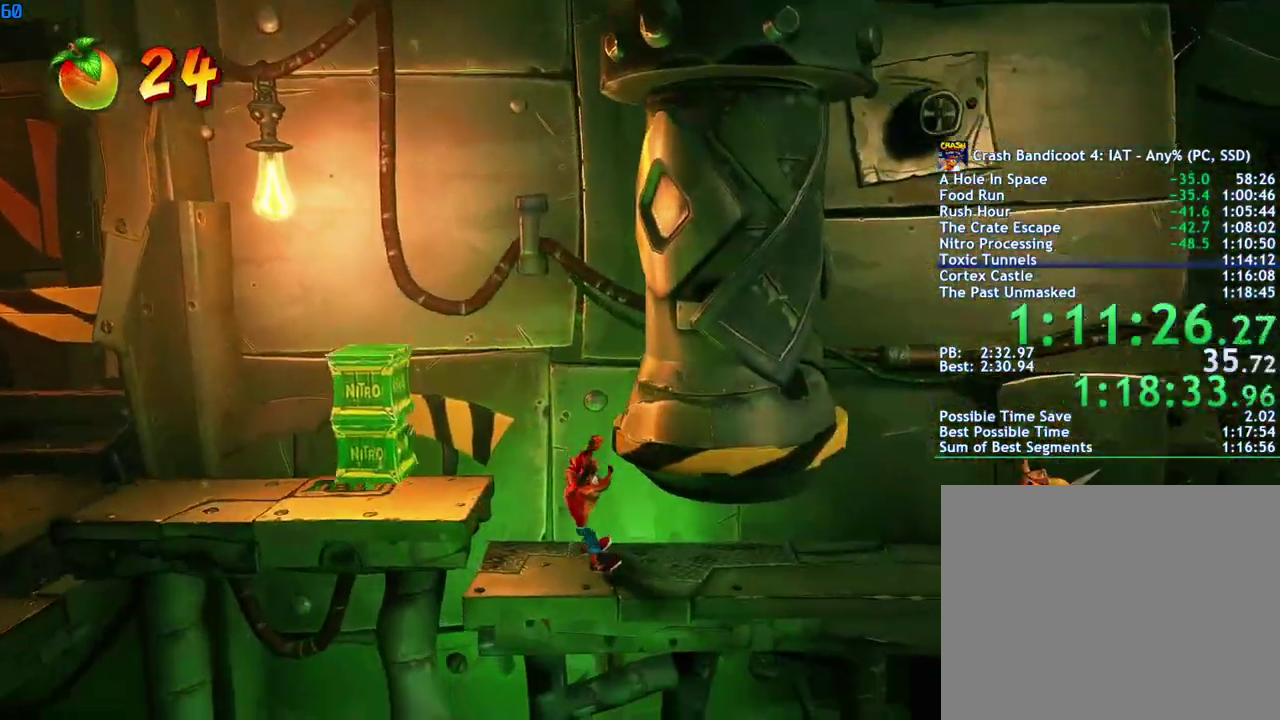
{"buttons": [], "left_stick": "right", "right_stick": "center", "events": [[17, "CIRCLE", "down"], [83, "CIRCLE", "up"], [167, "SQUARE", "down"], [233, "SQUARE", "up"], [417, "CIRCLE", "down"], [500, "CIRCLE", "up"]]}
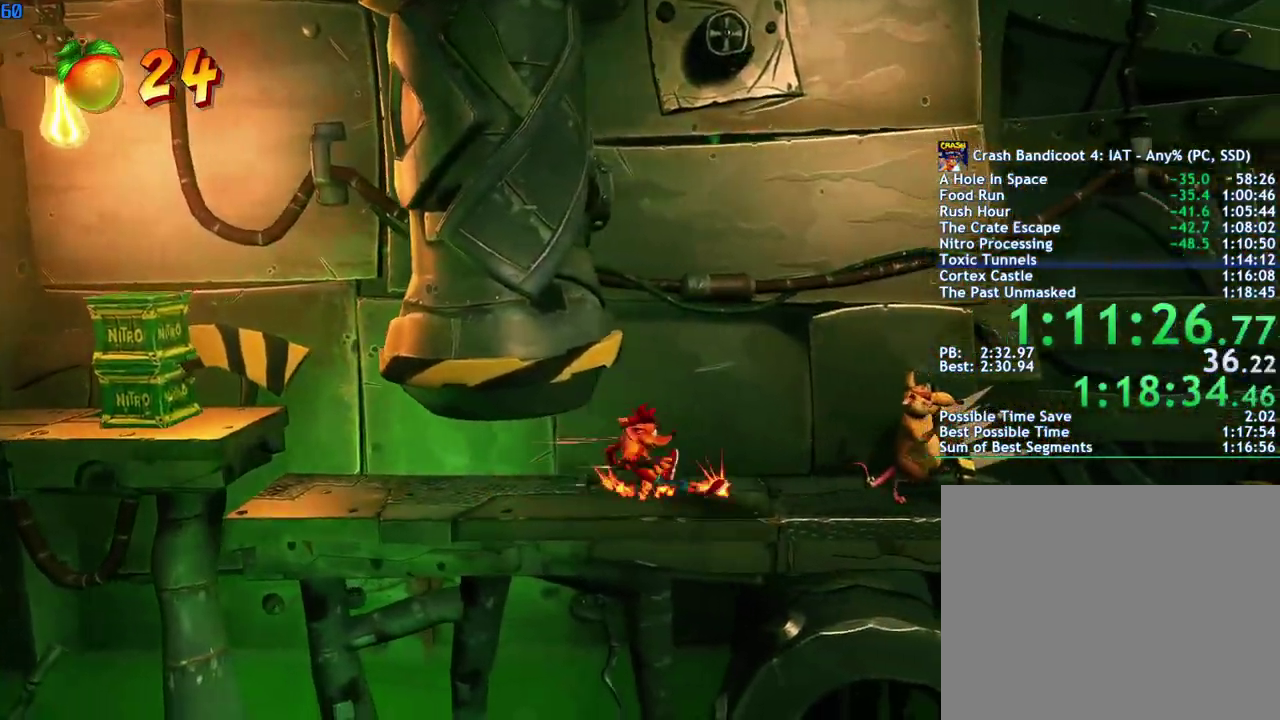
{"buttons": [], "left_stick": "right", "right_stick": "center", "events": [[83, "SQUARE", "down"], [167, "SQUARE", "up"]]}
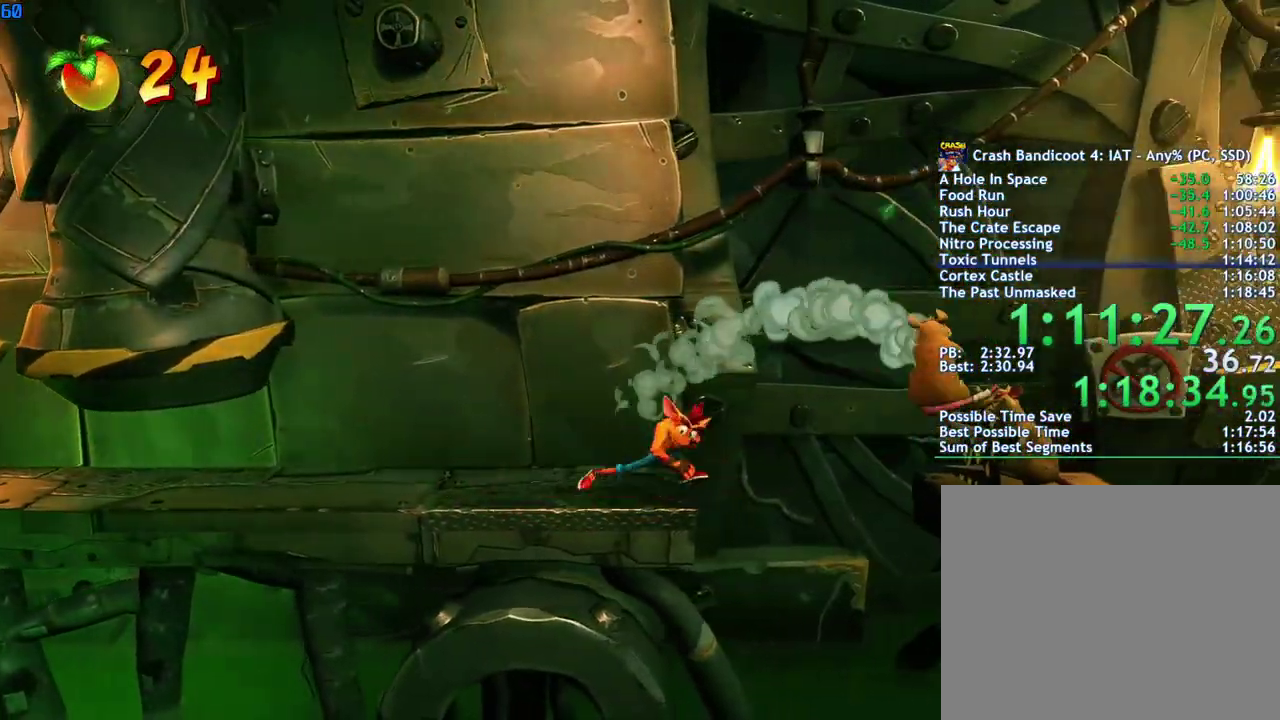
{"buttons": [], "left_stick": "right", "right_stick": "center", "events": [[150, "CIRCLE", "down"], [250, "CIRCLE", "up"], [367, "SQUARE", "down"], [433, "SQUARE", "up"]]}
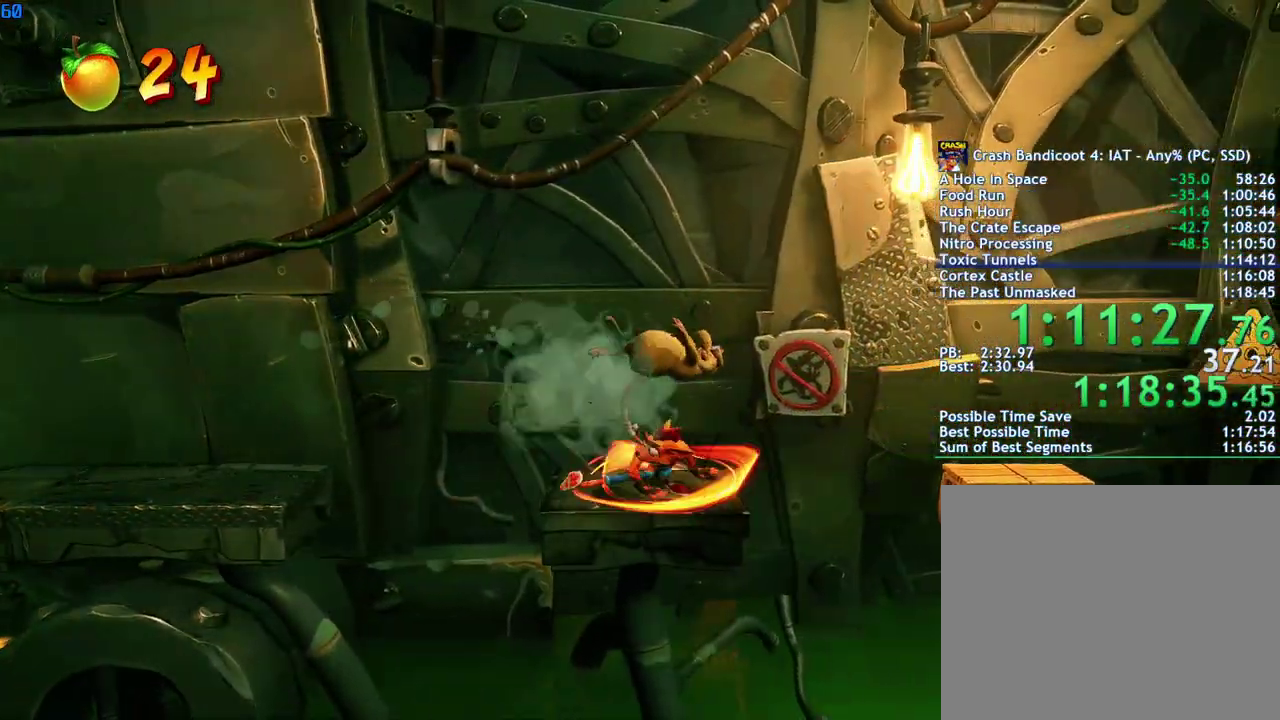
{"buttons": ["CROSS", "SQUARE"], "left_stick": "right", "right_stick": "center", "events": [[200, "CIRCLE", "down"], [283, "CIRCLE", "up"], [383, "SQUARE", "down"], [450, "CROSS", "down"]]}
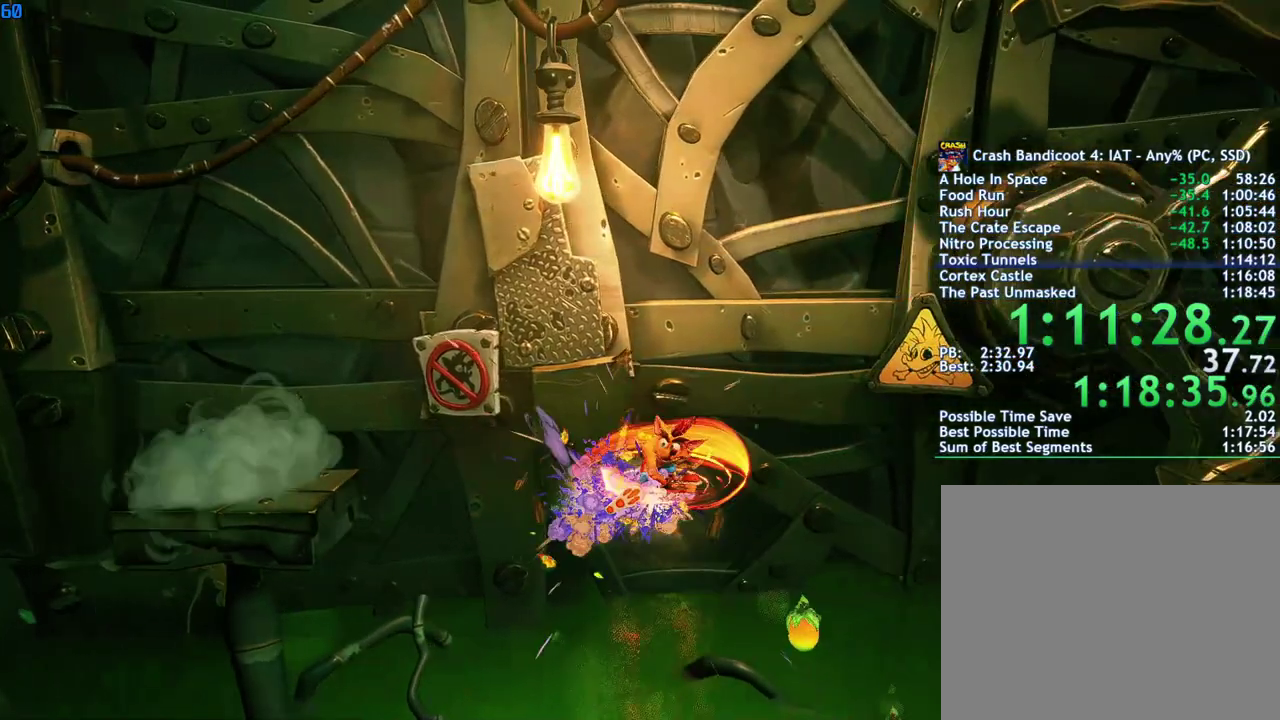
{"buttons": [], "left_stick": "right", "right_stick": "center", "events": [[17, "SQUARE", "up"], [150, "CROSS", "up"]]}
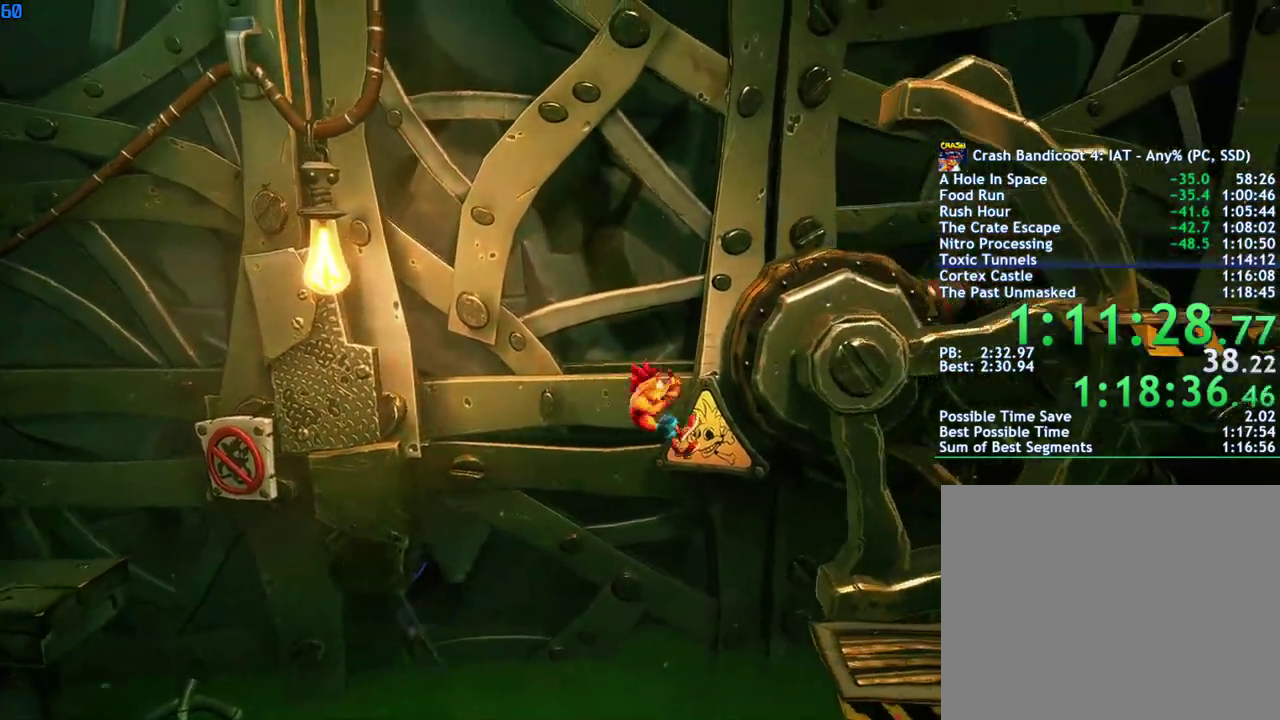
{"buttons": ["CROSS"], "left_stick": "right", "right_stick": "center", "events": [[333, "CROSS", "down"]]}
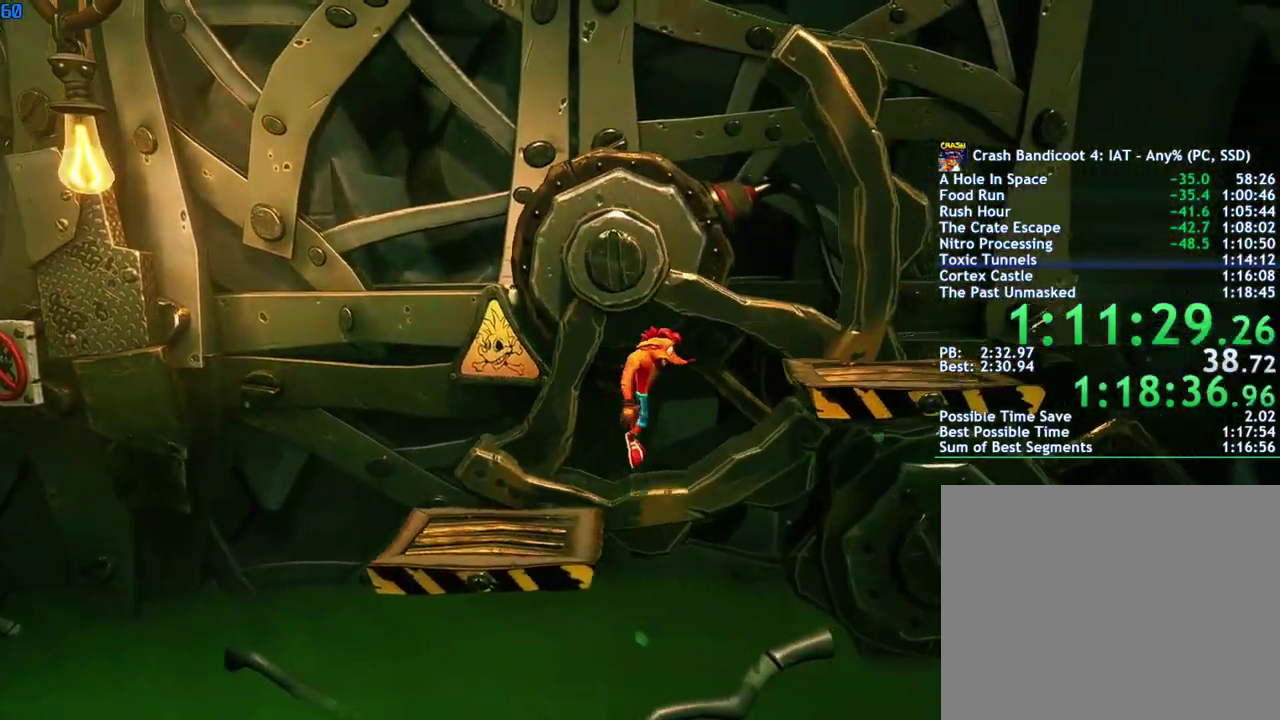
{"buttons": [], "left_stick": "center", "right_stick": "center", "events": [[17, "CROSS", "up"], [367, "left_stick", "center"]]}
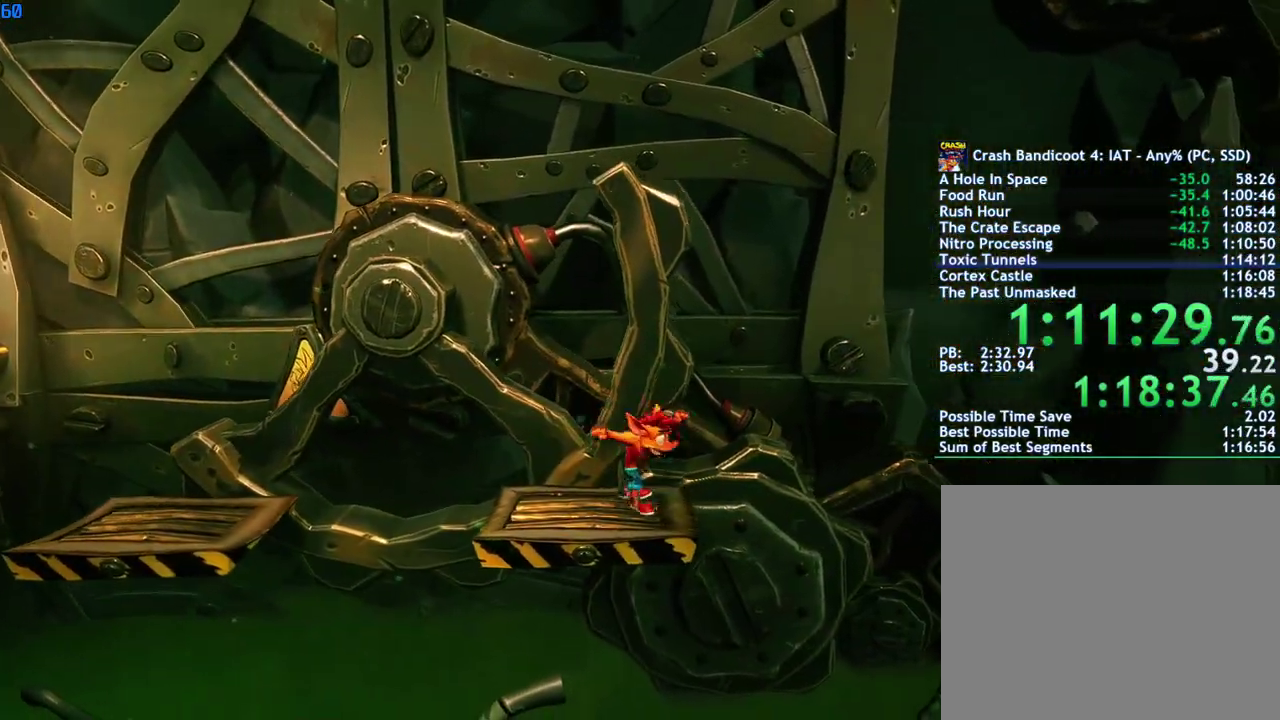
{"buttons": [], "left_stick": "center", "right_stick": "center", "events": []}
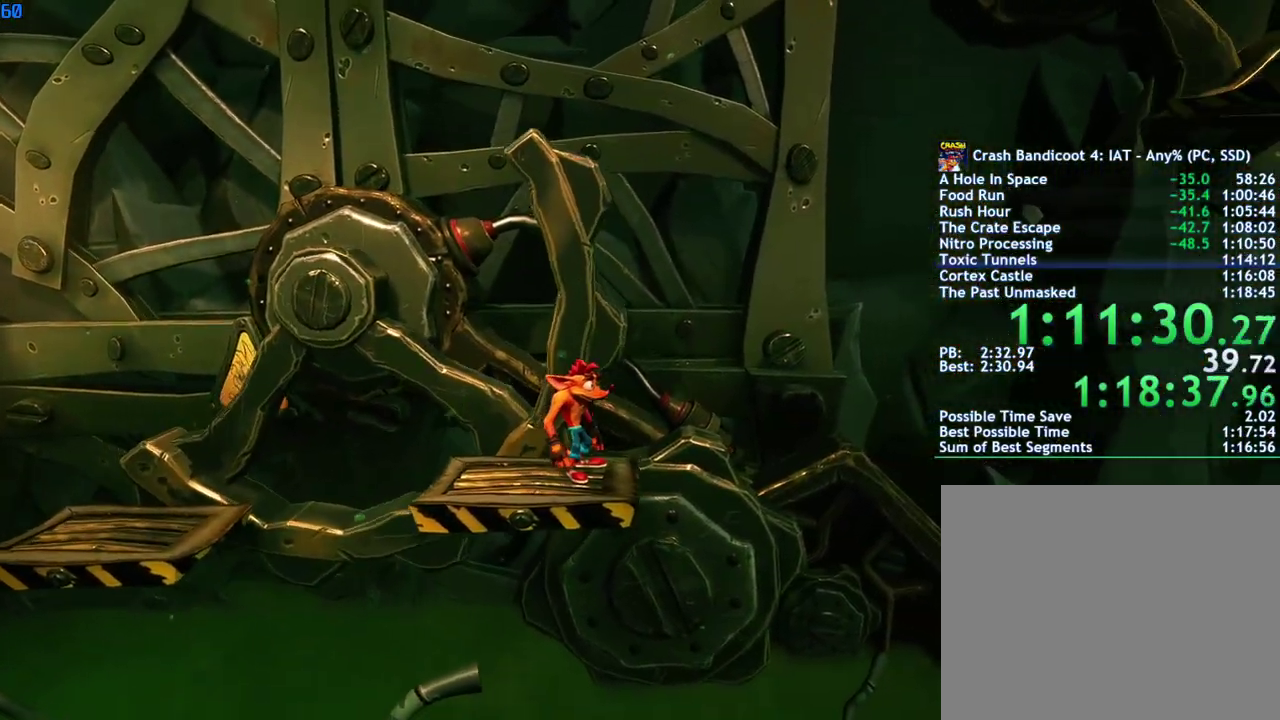
{"buttons": [], "left_stick": "right", "right_stick": "center", "events": [[67, "left_stick", "right"], [200, "CIRCLE", "down"], [267, "CIRCLE", "up"], [333, "CROSS", "down"], [467, "CROSS", "up"]]}
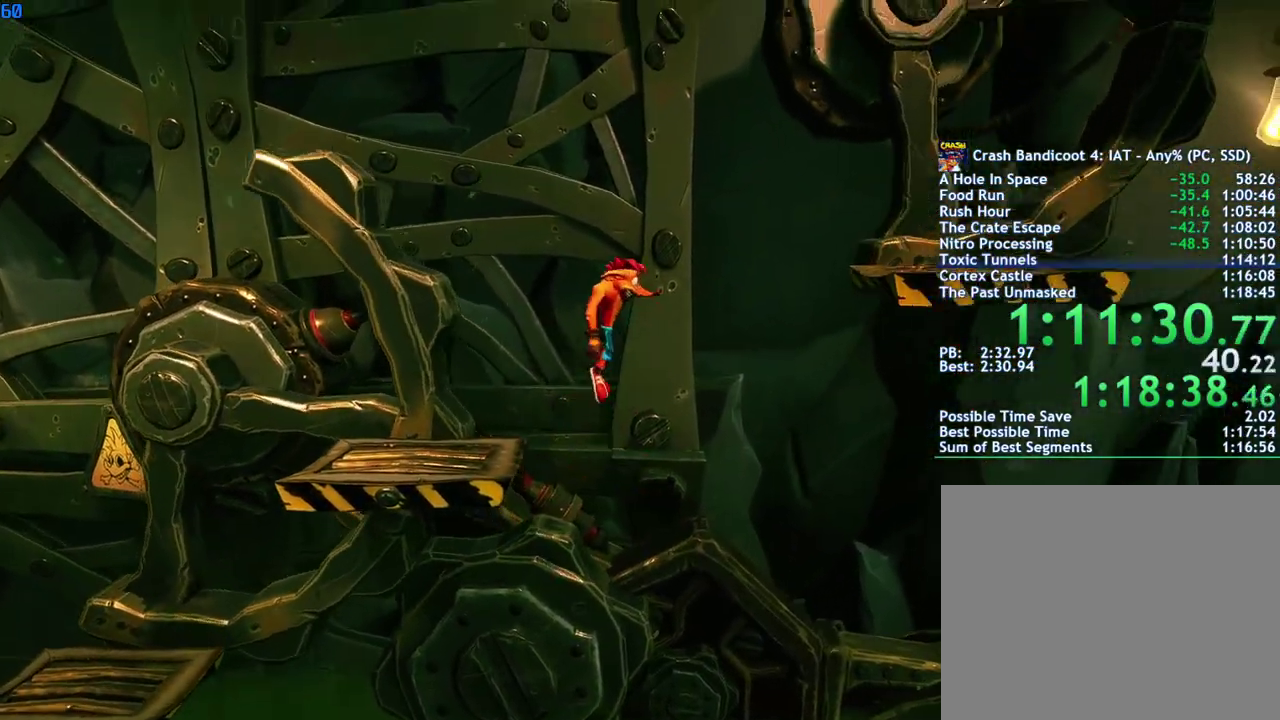
{"buttons": [], "left_stick": "right", "right_stick": "center", "events": [[150, "CROSS", "down"], [267, "CROSS", "up"]]}
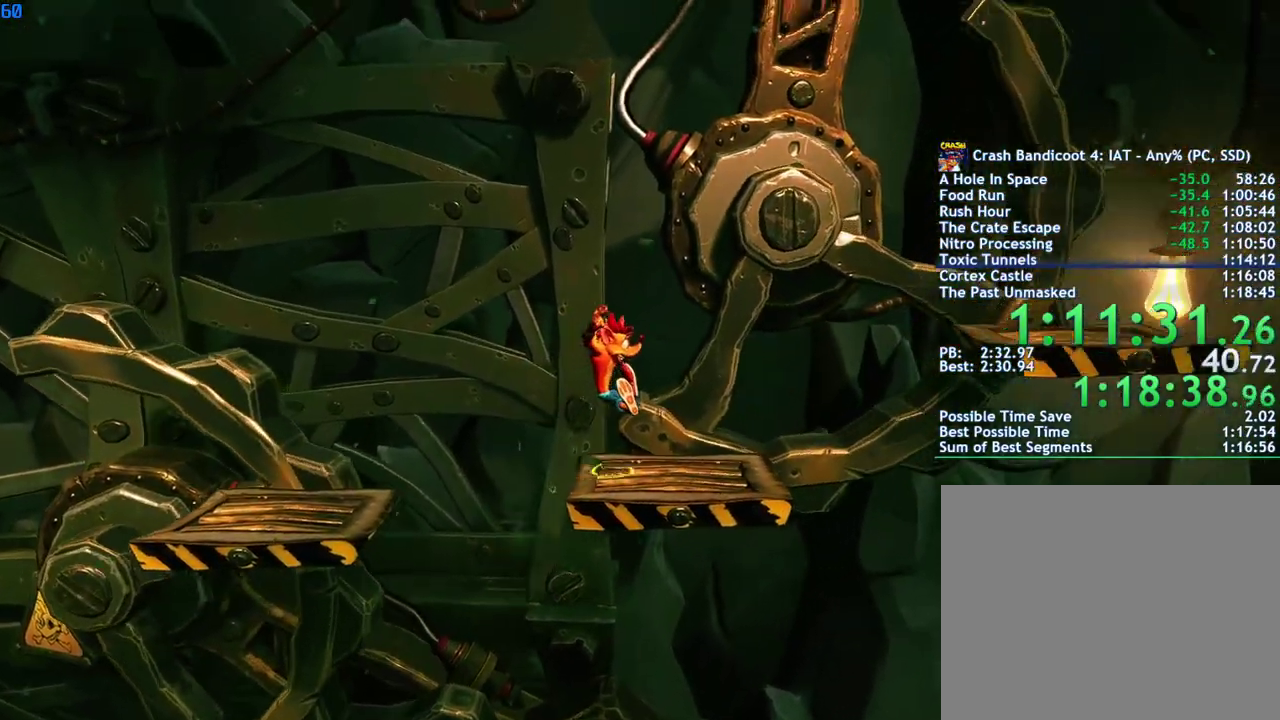
{"buttons": [], "left_stick": "right", "right_stick": "center", "events": [[50, "left_stick", "center"], [100, "left_stick", "right"], [283, "CROSS", "down"], [417, "CROSS", "up"]]}
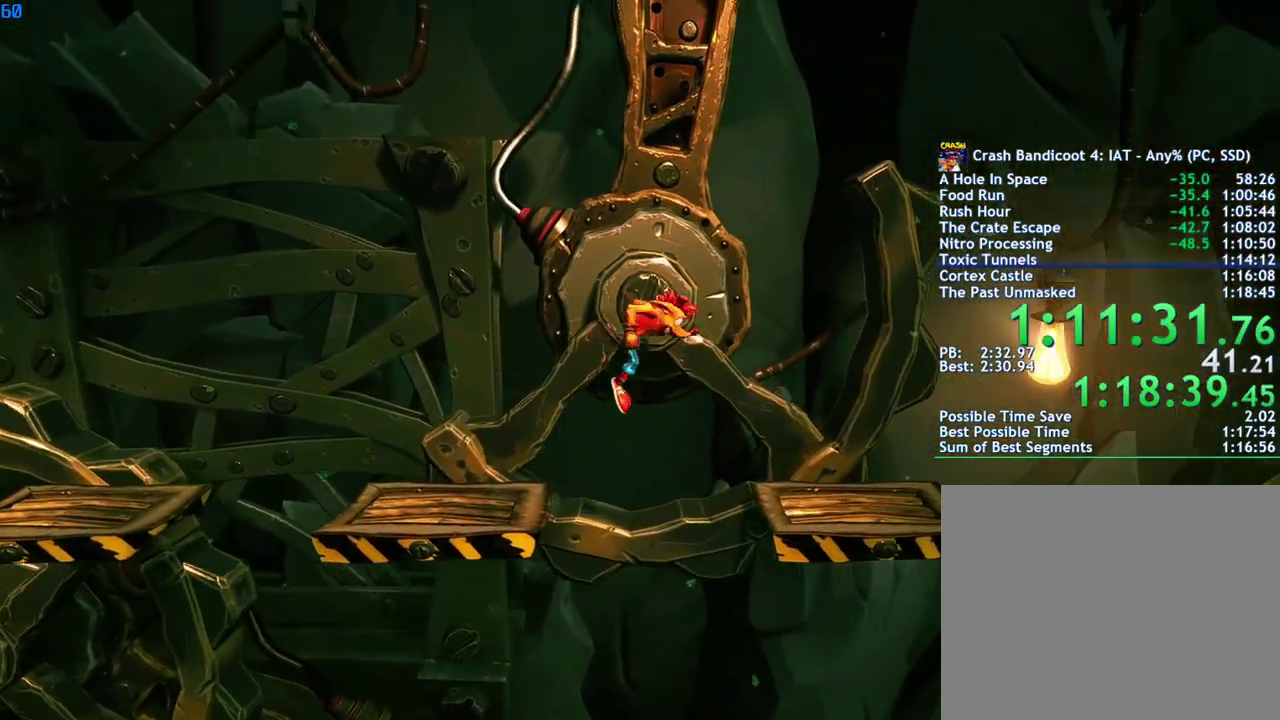
{"buttons": [], "left_stick": "center", "right_stick": "center", "events": [[450, "left_stick", "center"]]}
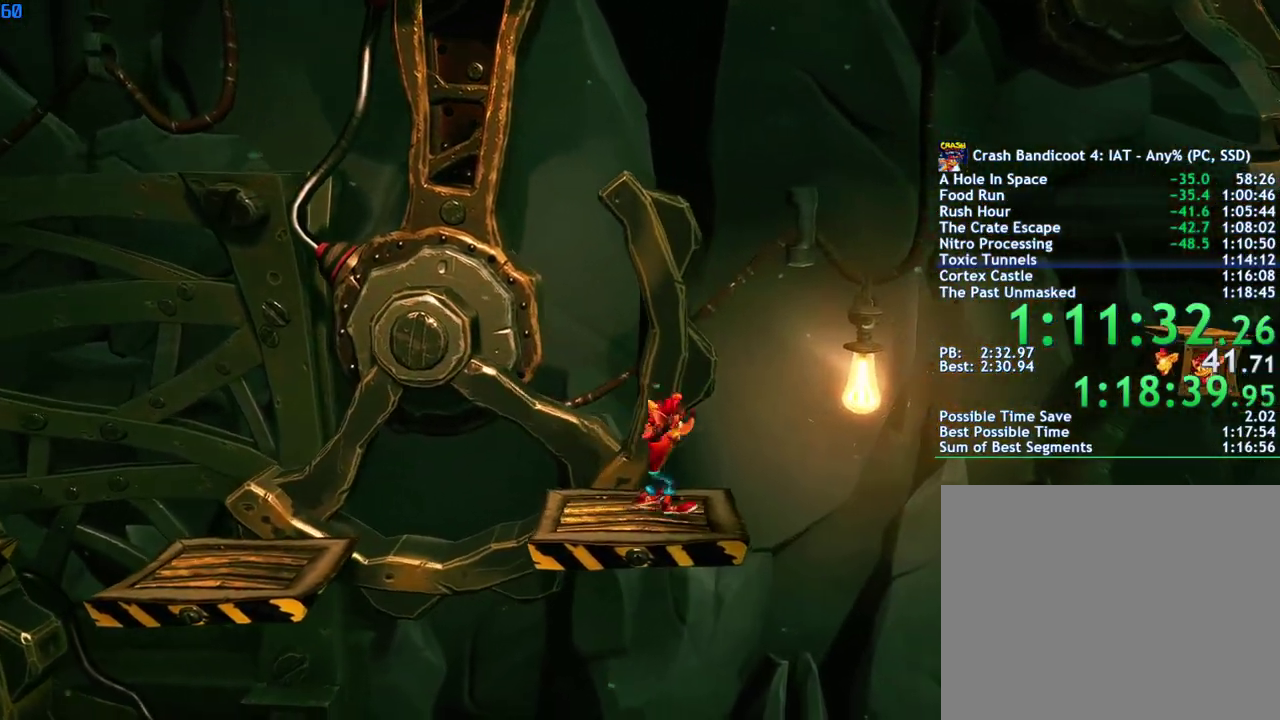
{"buttons": [], "left_stick": "center", "right_stick": "center", "events": []}
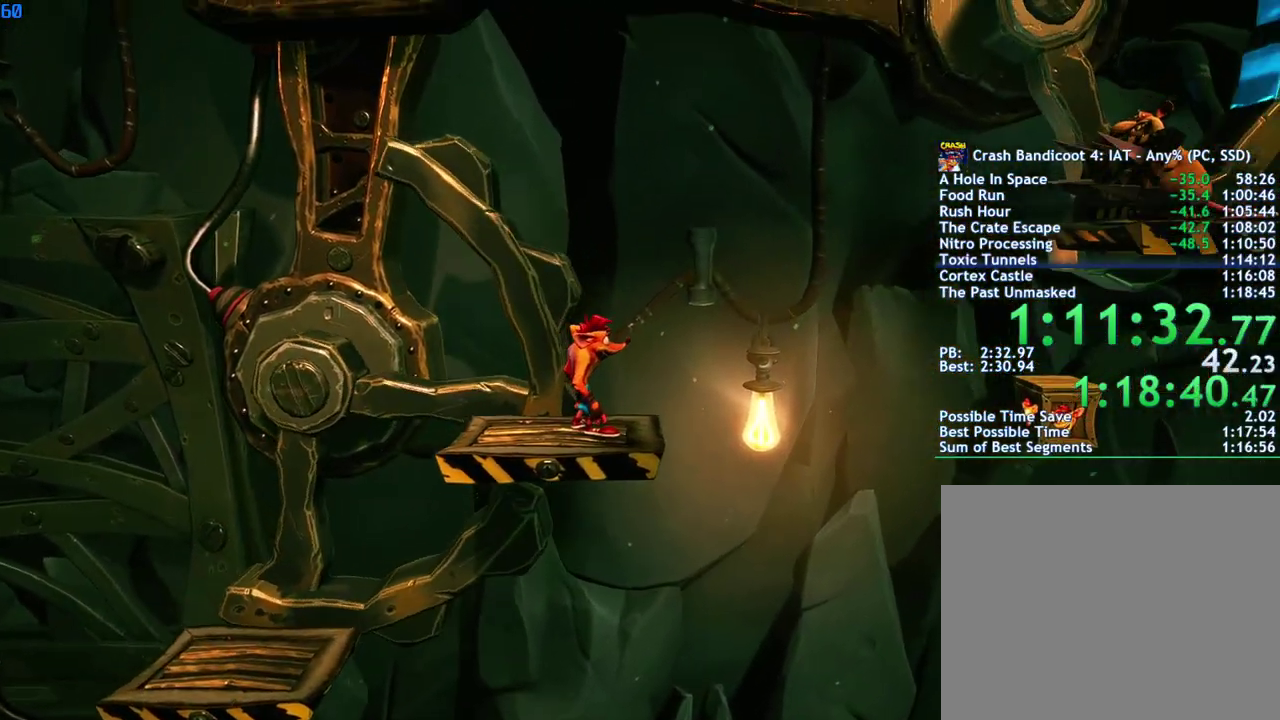
{"buttons": [], "left_stick": "right", "right_stick": "center", "events": [[17, "left_stick", "right"], [83, "CIRCLE", "down"], [133, "CIRCLE", "up"], [167, "CROSS", "down"], [317, "CROSS", "up"], [367, "CROSS", "down"], [467, "CROSS", "up"]]}
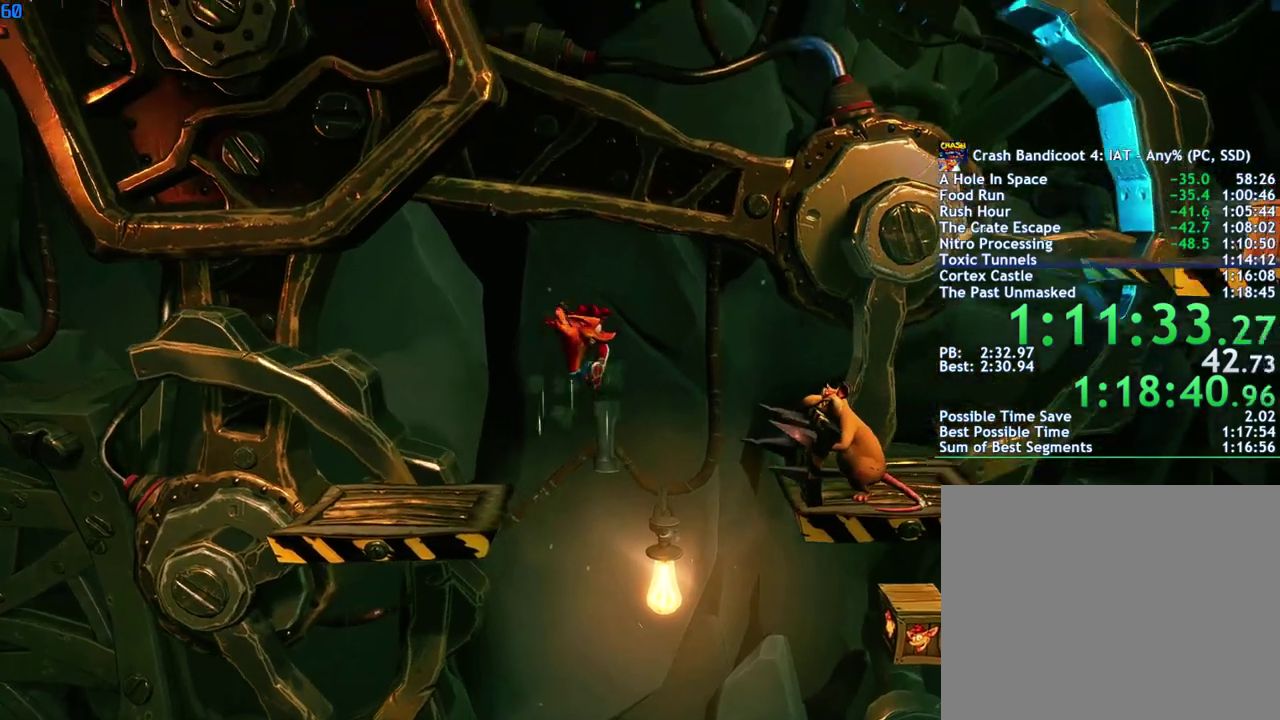
{"buttons": [], "left_stick": "right", "right_stick": "center", "events": [[217, "SQUARE", "down"], [317, "SQUARE", "up"]]}
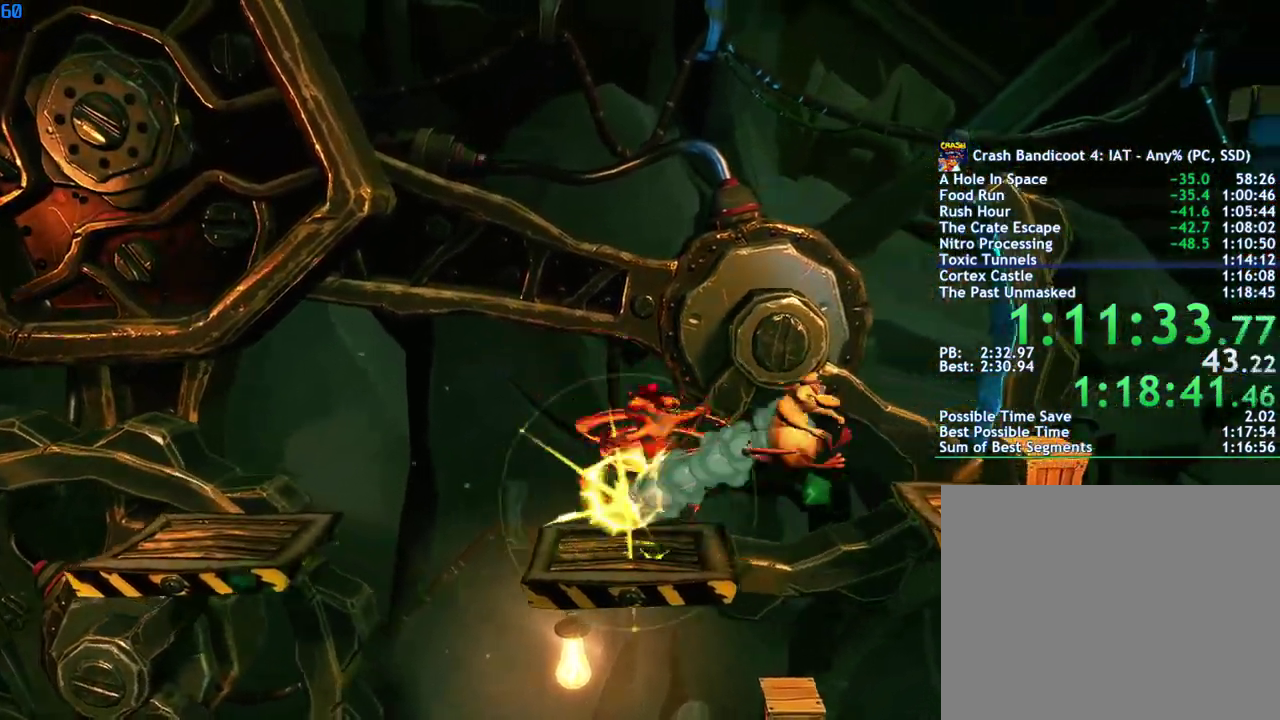
{"buttons": [], "left_stick": "right", "right_stick": "center", "events": [[117, "CROSS", "down"], [200, "CROSS", "up"], [417, "SQUARE", "down"], [467, "SQUARE", "up"]]}
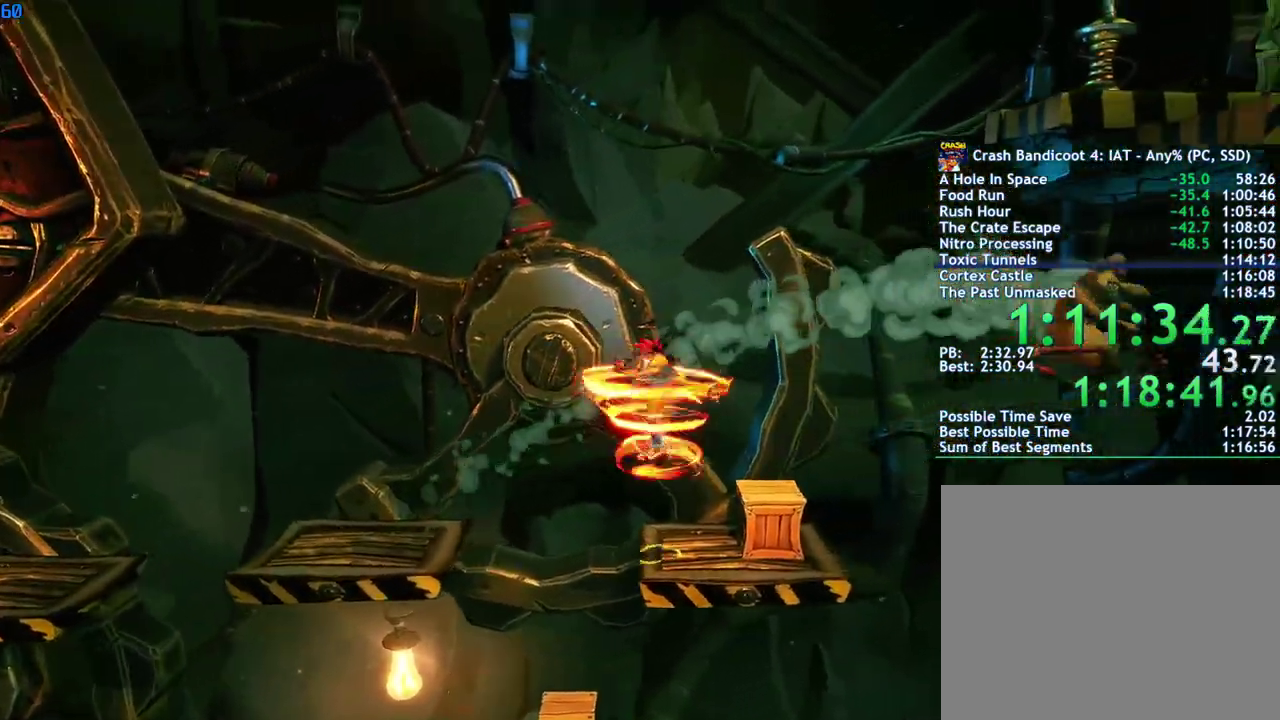
{"buttons": [], "left_stick": "center", "right_stick": "center", "events": [[167, "left_stick", "center"]]}
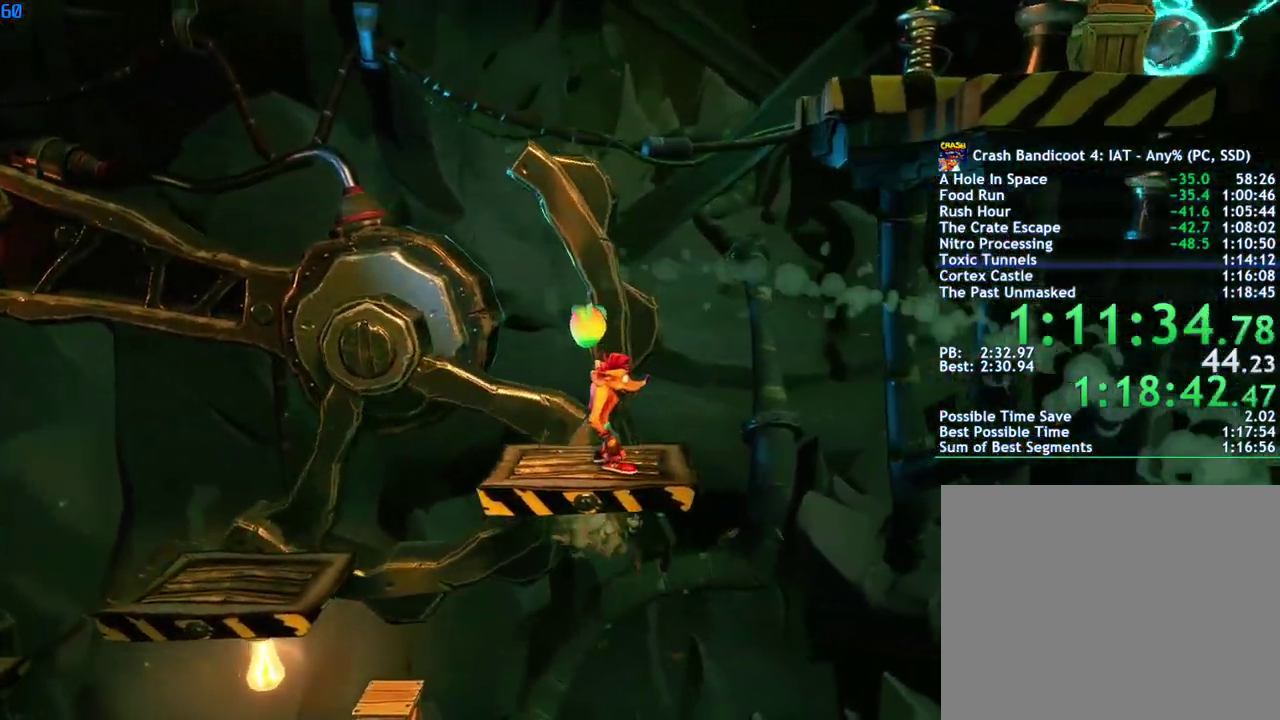
{"buttons": ["CROSS"], "left_stick": "right", "right_stick": "center", "events": [[50, "left_stick", "right"], [100, "CIRCLE", "down"], [150, "CIRCLE", "up"], [150, "CROSS", "down"], [350, "CROSS", "up"], [450, "CROSS", "down"]]}